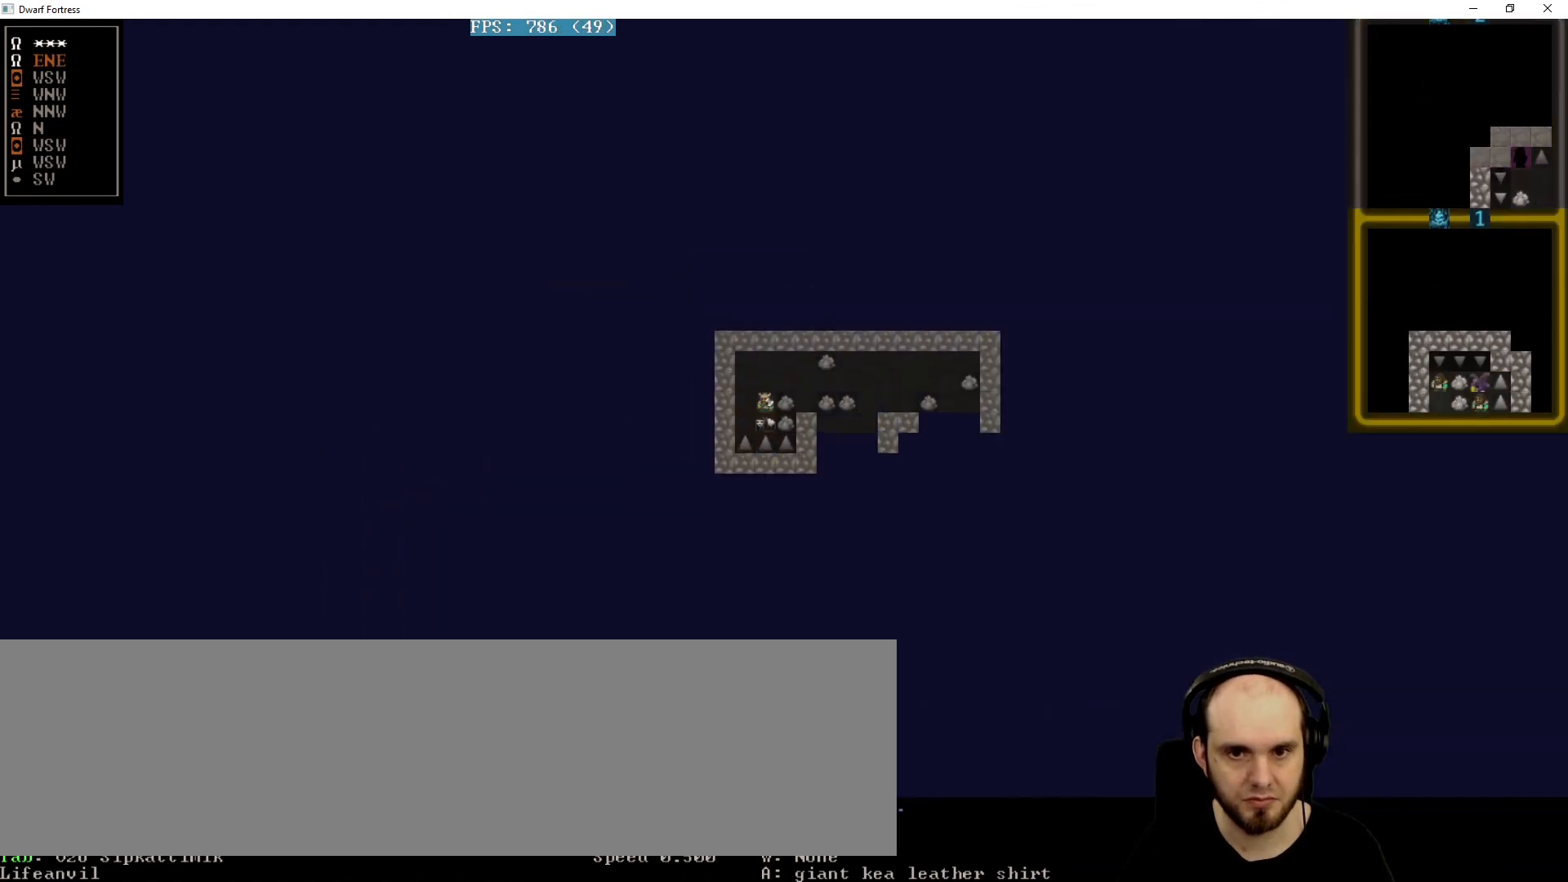
Gameplay with keyboard; each line is a JSON object with the keys held at the frame after it. "events" lists presses ("down") and releases ("up") of ".", "/", "0", "1", "2", "3", "4", "5", "6", "7", "8", "9", "a", "alt_r", "backspace", "c", "caps_lock", "comma", "ctrl_l", "ctrl_r", "d", "down", "e", "equals", "f", "g", "h", "i", "j", "k", "l", "lbracket", "left", "m", "minus", "n", "o", "p", "q", "quote", "r", "rbracket", "return", "right", "s", "semicolon", "shift_l", "shift_r", "space", "super", "t", "tab", "tilde", "u", "up", "w", "x", "y" and "z" between this image and that frame as [ms after this image, input, new state], when the widget could be followed in between. No other keys are recorded. Mouse input is not recorded. Not read: alt_l b v.
{"keys": ["right"], "events": [[40, "right", "down"], [40, "up", "up"]]}
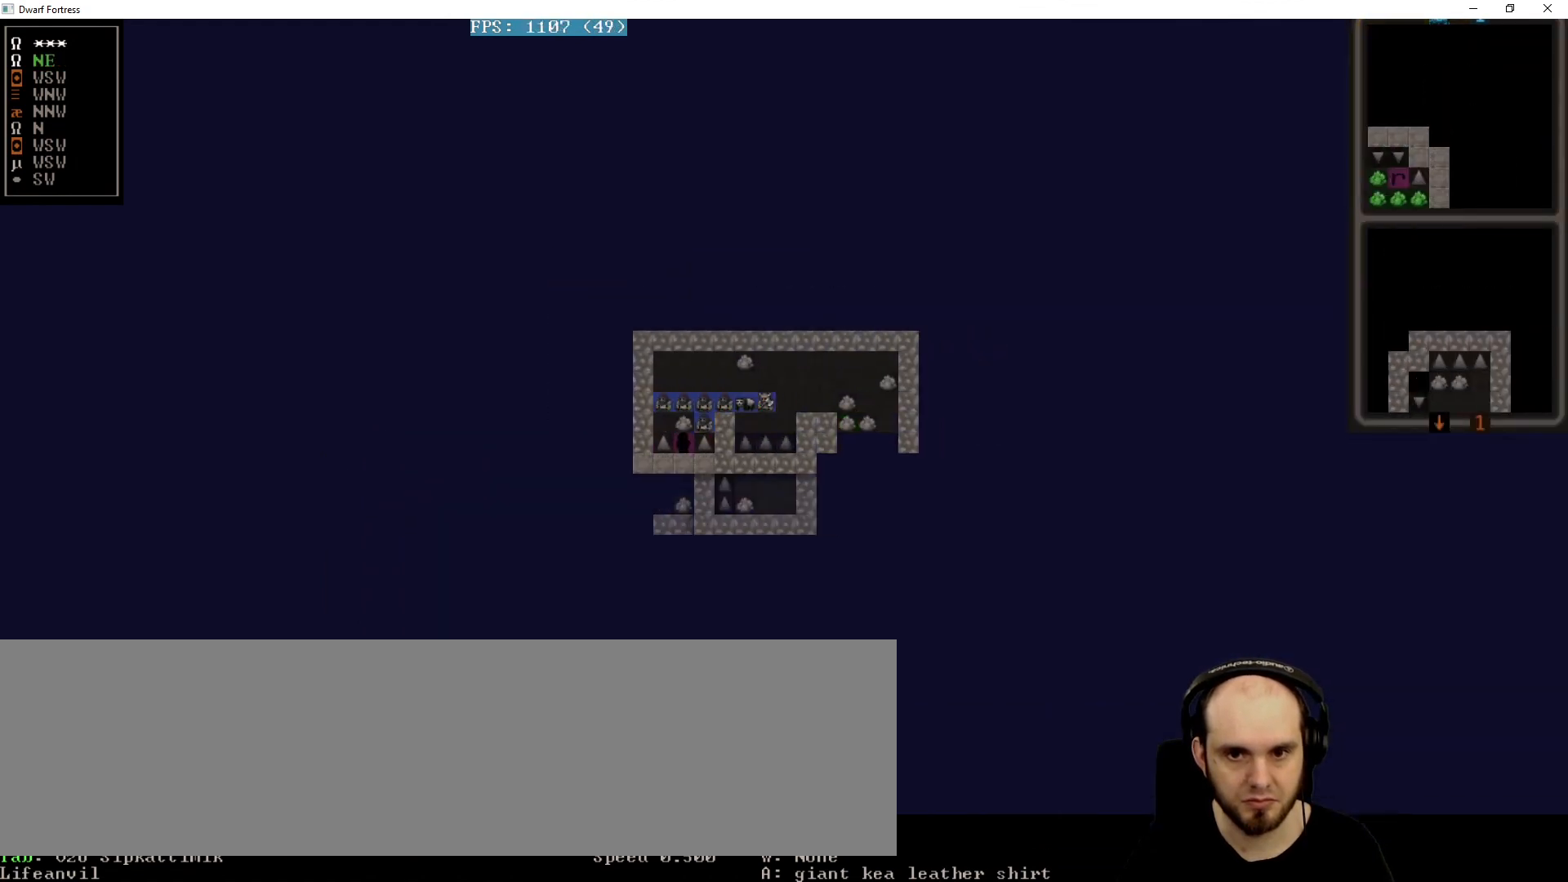
{"keys": ["right"], "events": []}
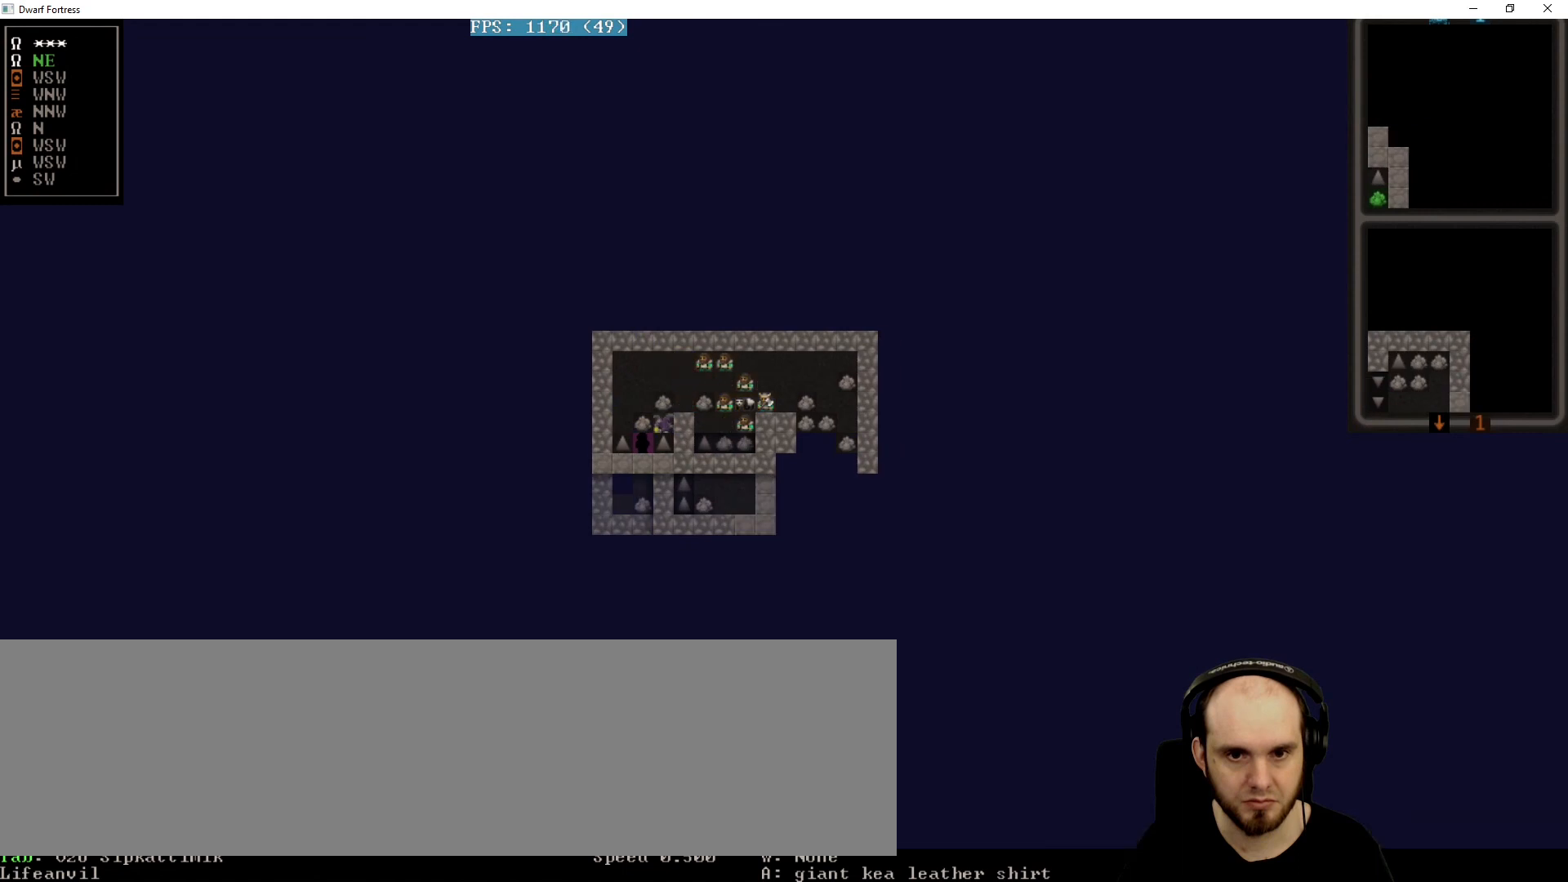
{"keys": ["down"], "events": [[320, "right", "up"], [440, "down", "down"]]}
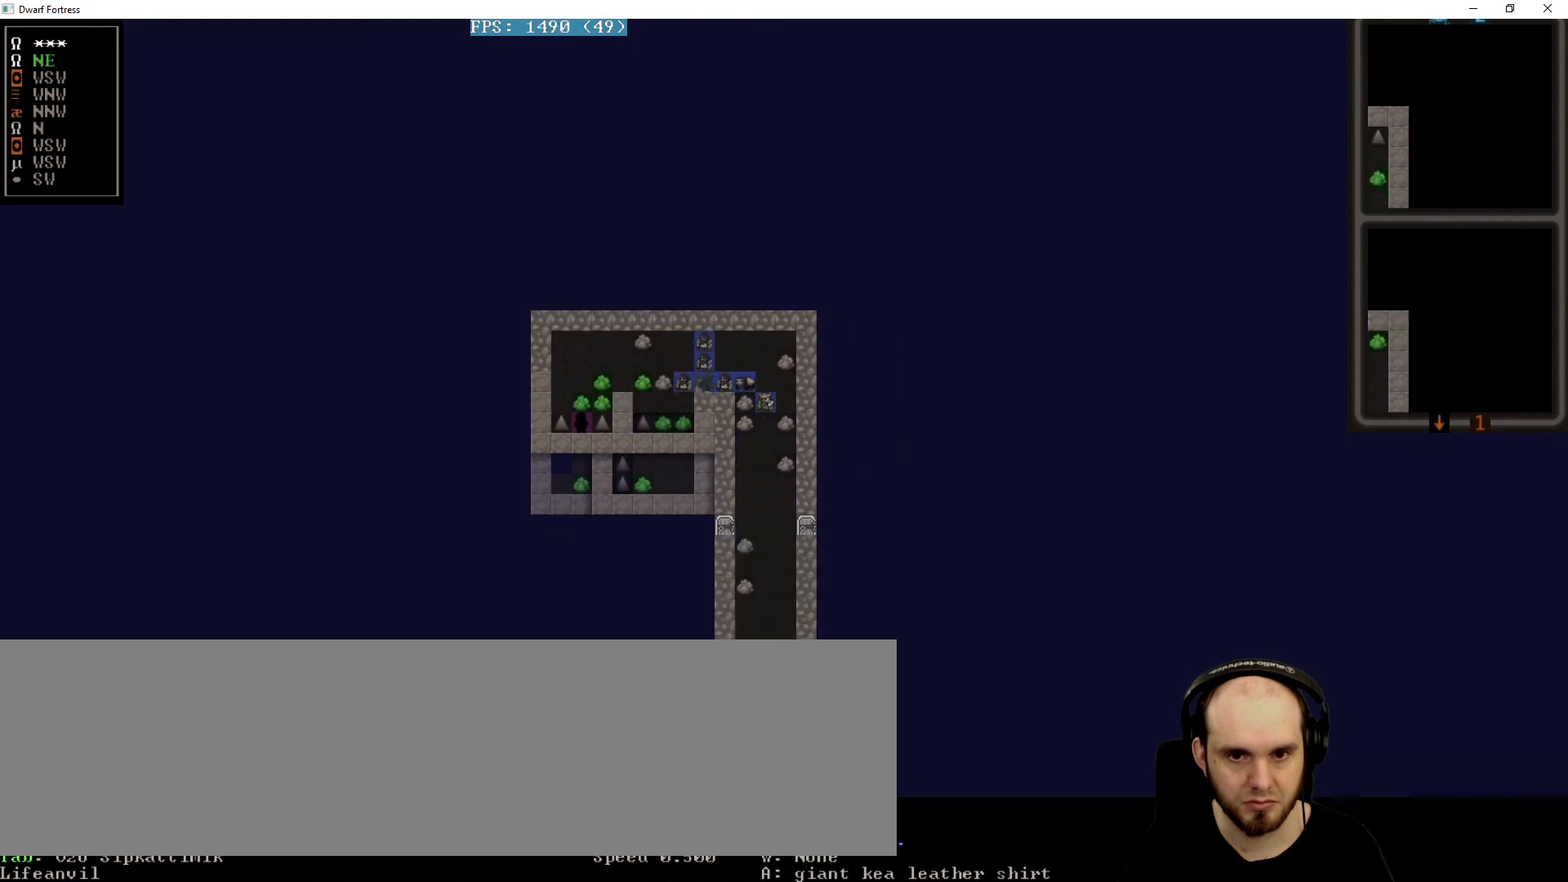
{"keys": ["down"], "events": []}
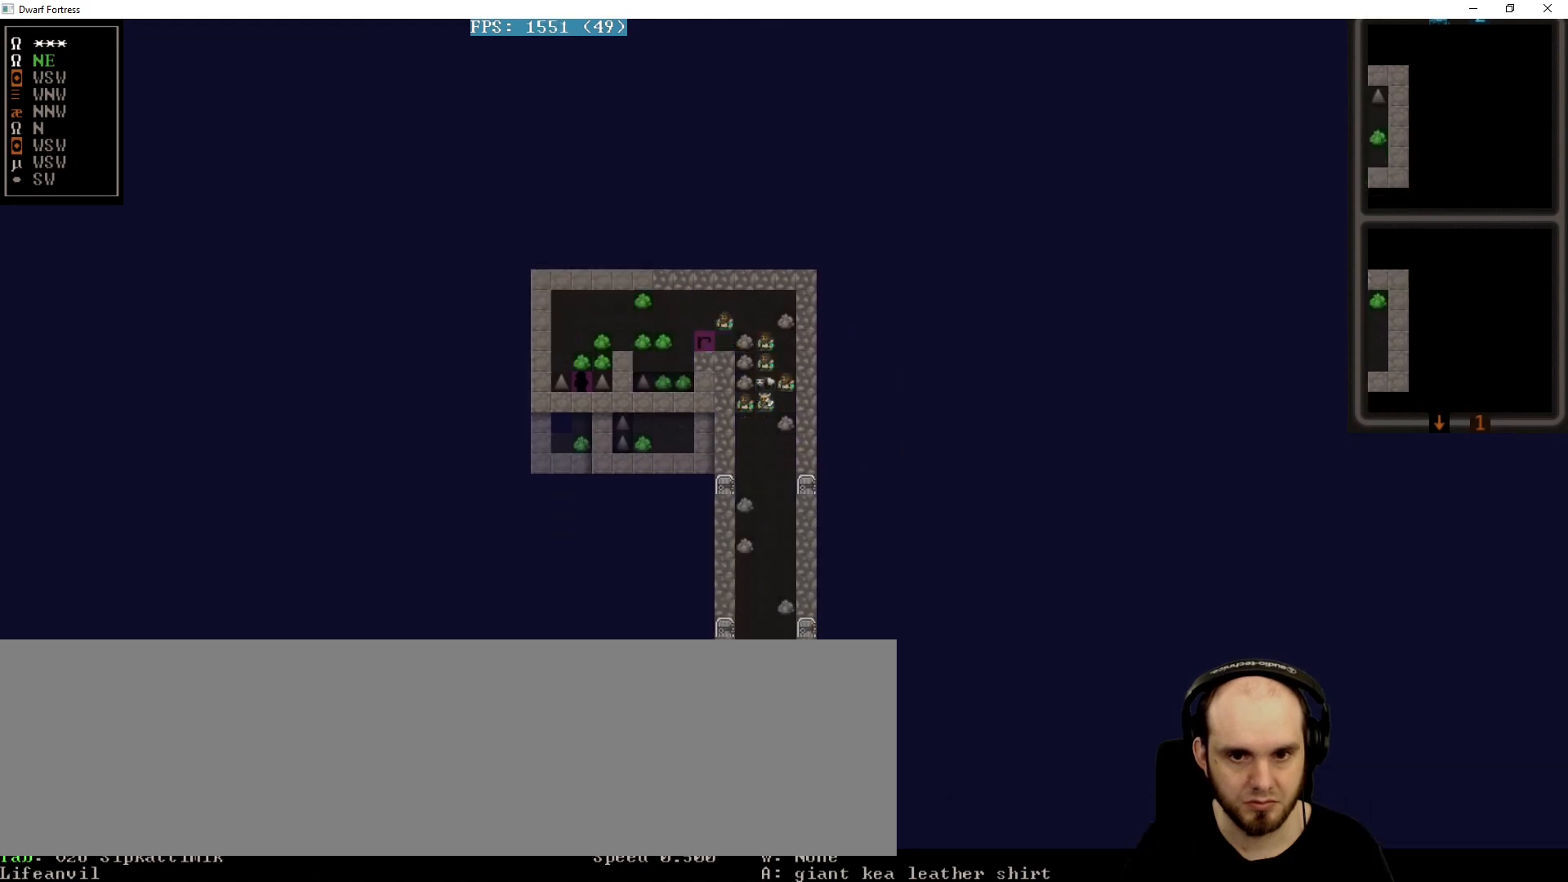
{"keys": ["down", "right"], "events": [[480, "right", "down"]]}
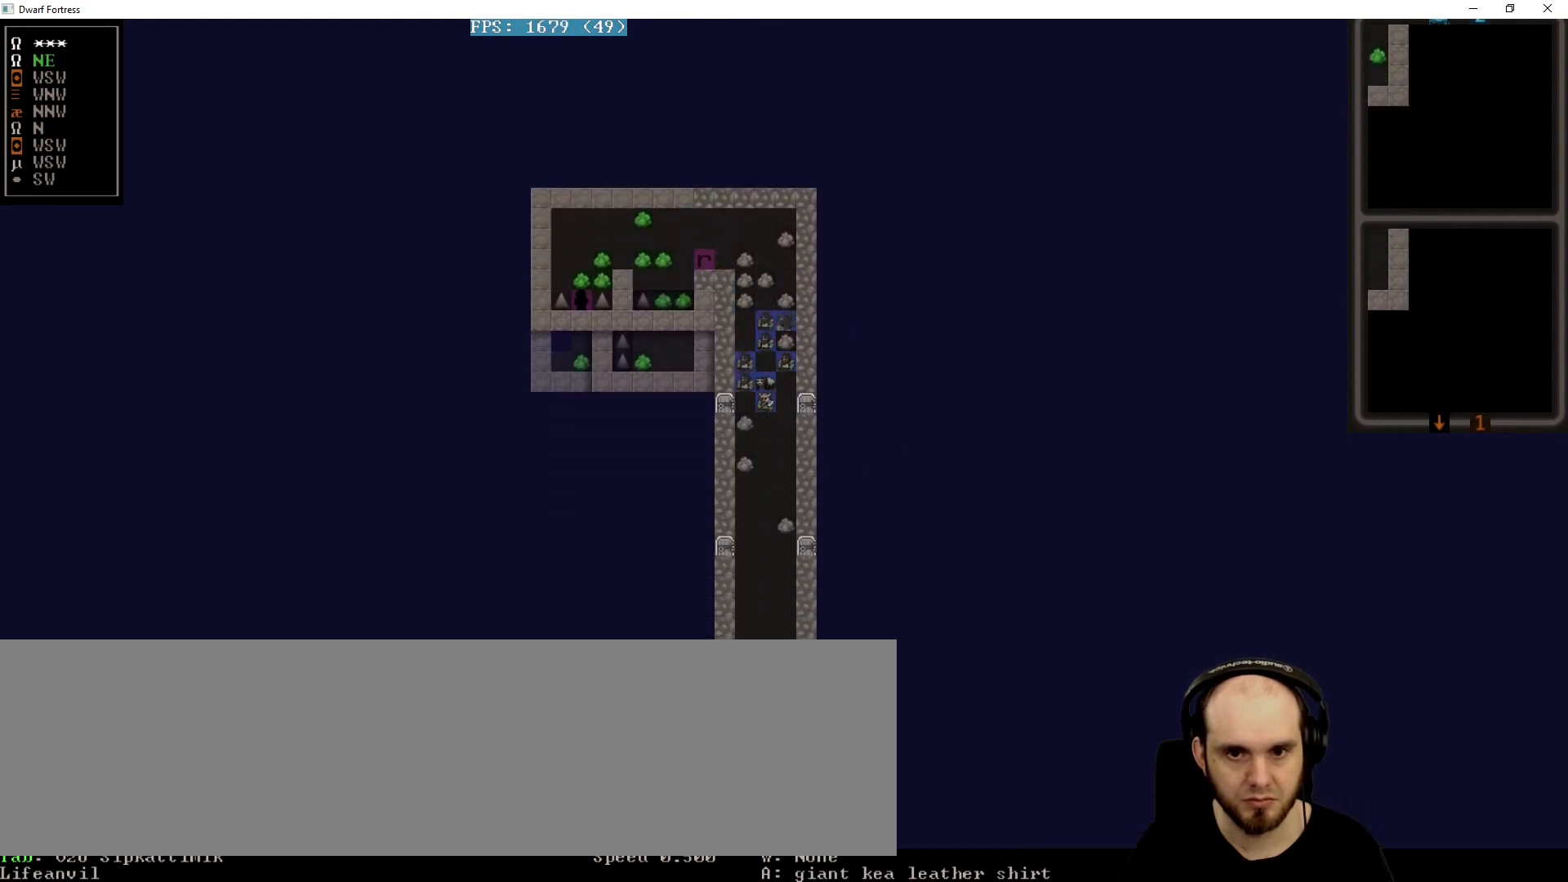
{"keys": [], "events": [[40, "down", "up"], [320, "right", "up"]]}
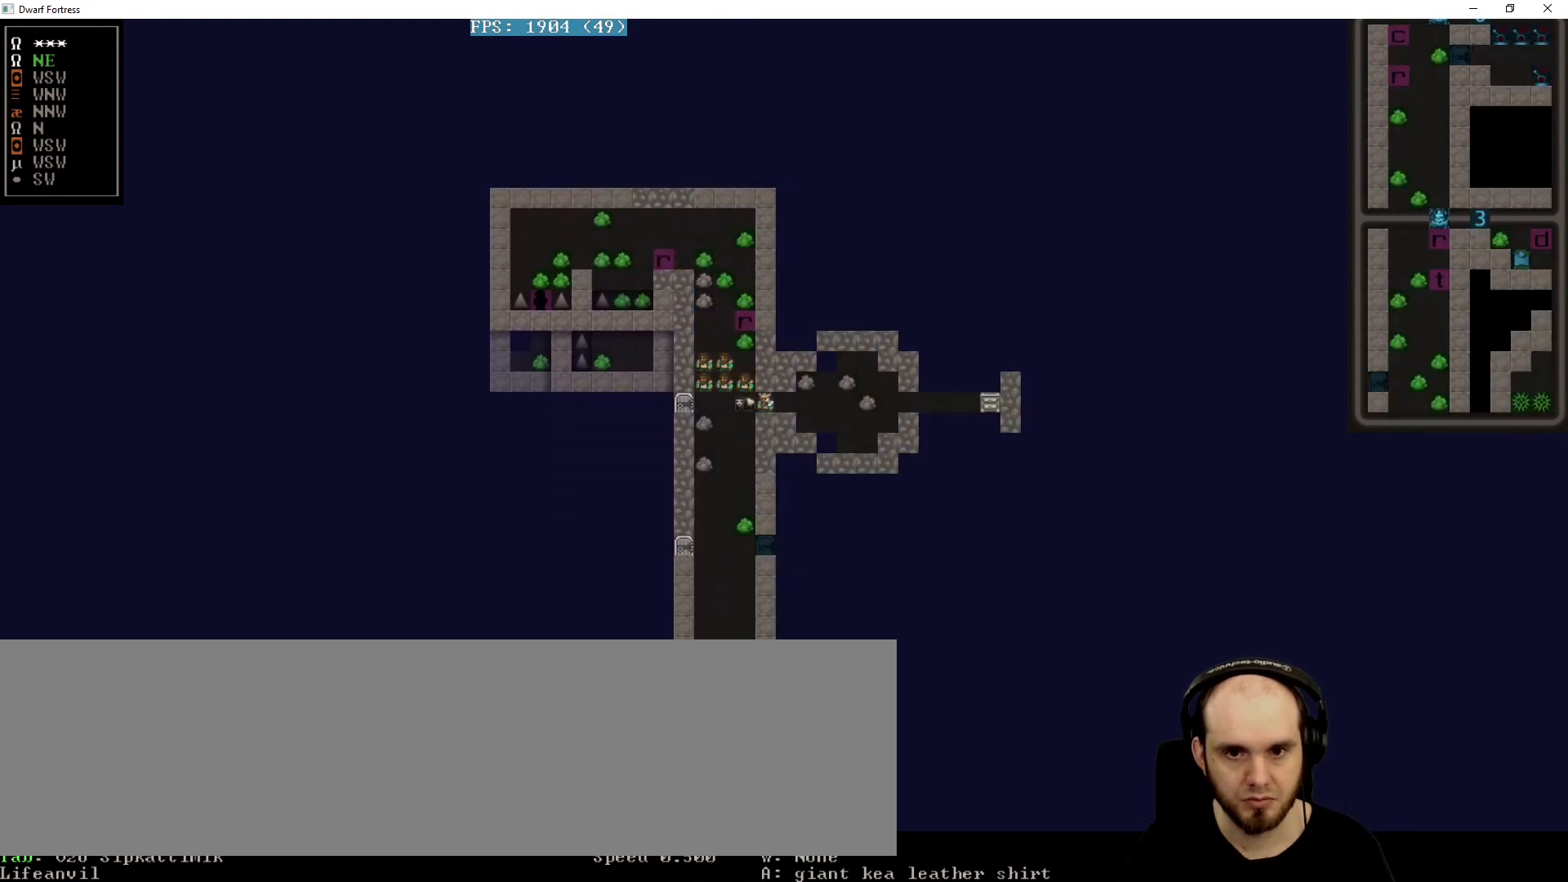
{"keys": ["left"], "events": [[440, "left", "down"]]}